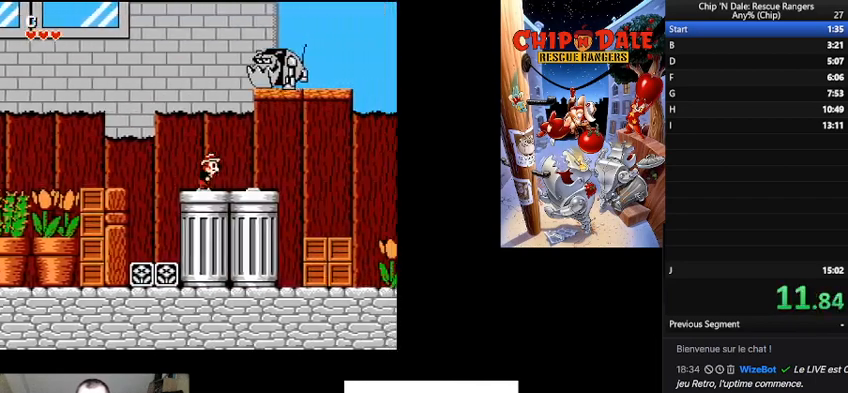
Gameplay with a controller (Nintendo layout); each line is a JSON object with the inputs held at the frame after it. "events" lists button and stick changes between this image and that frame as [ms after this image, input, new state], when the widget could be followed in between. Not read: L3 R3.
{"buttons": ["DPAD_RIGHT"], "events": []}
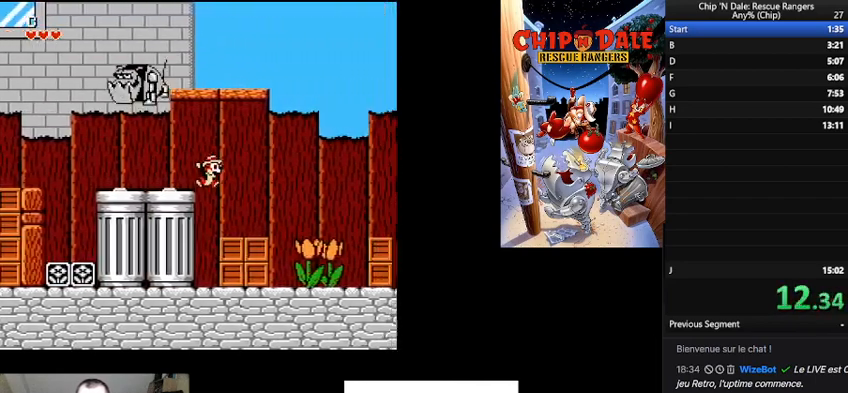
{"buttons": ["DPAD_RIGHT"], "events": []}
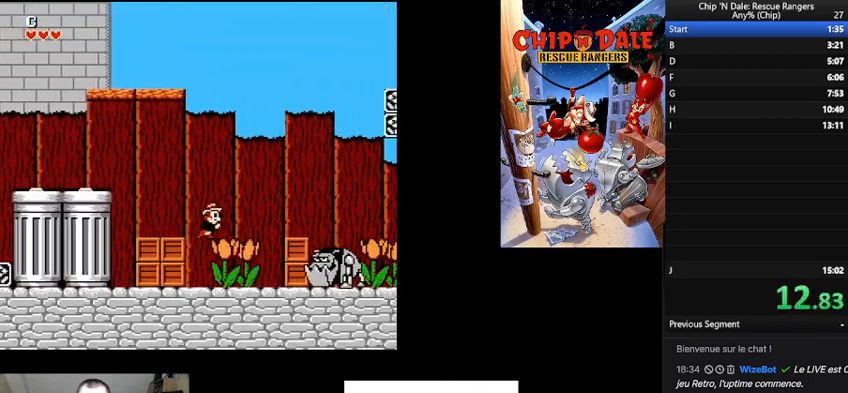
{"buttons": ["B", "DPAD_RIGHT"], "events": [[267, "B", "down"]]}
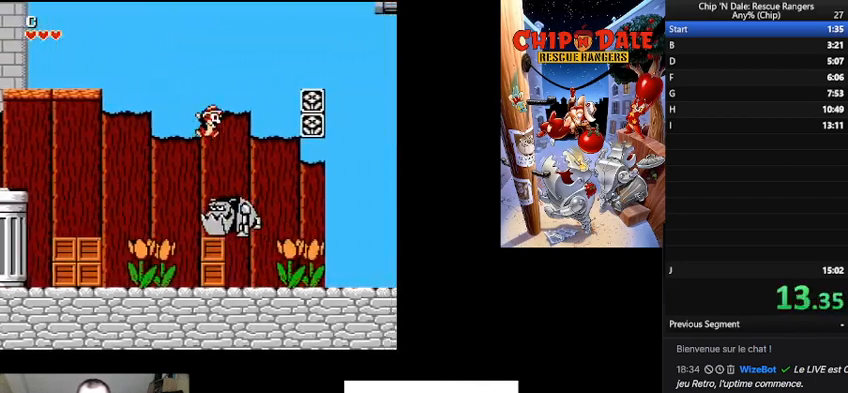
{"buttons": ["B", "DPAD_RIGHT"], "events": [[167, "B", "up"], [467, "B", "down"]]}
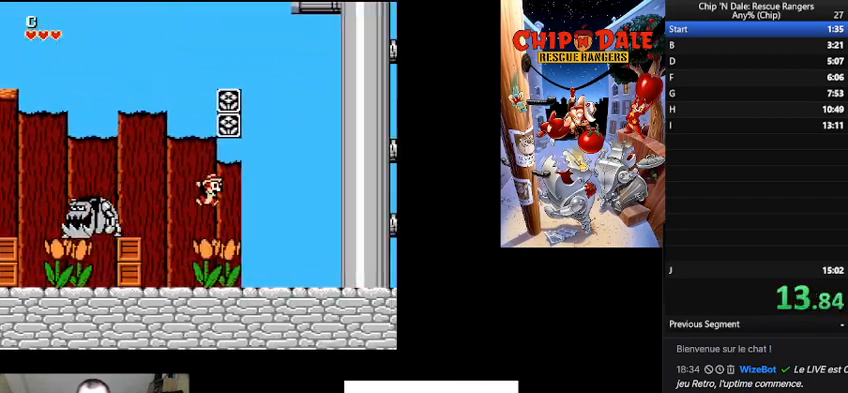
{"buttons": ["DPAD_RIGHT"], "events": [[200, "B", "up"]]}
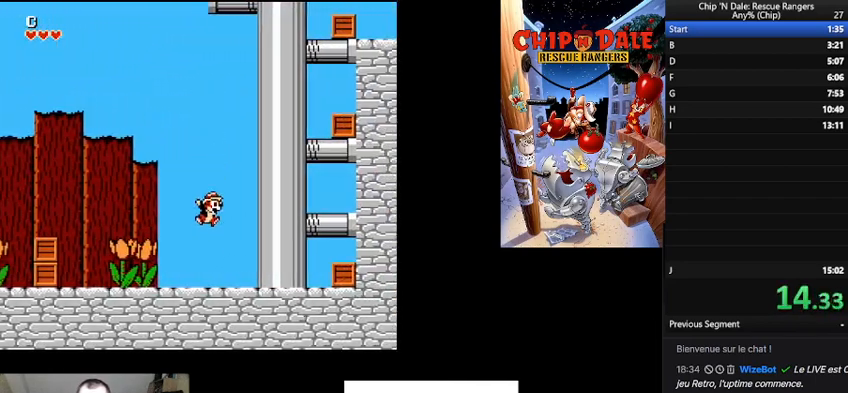
{"buttons": ["DPAD_RIGHT"], "events": [[300, "B", "down"], [400, "B", "up"]]}
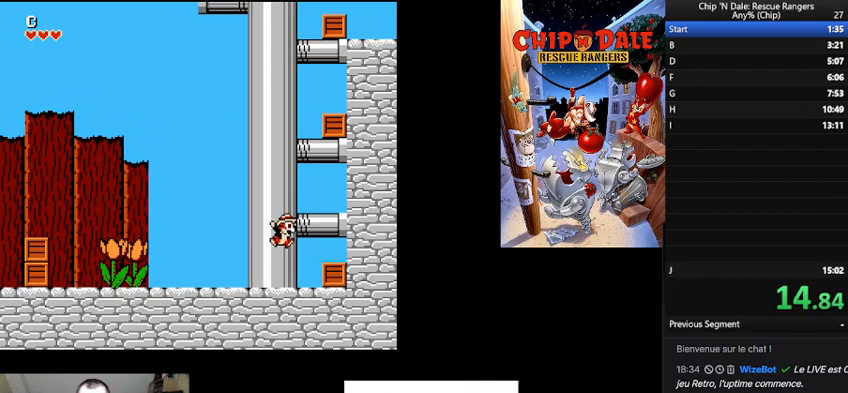
{"buttons": [], "events": [[133, "DPAD_RIGHT", "up"], [200, "B", "down"], [400, "B", "up"]]}
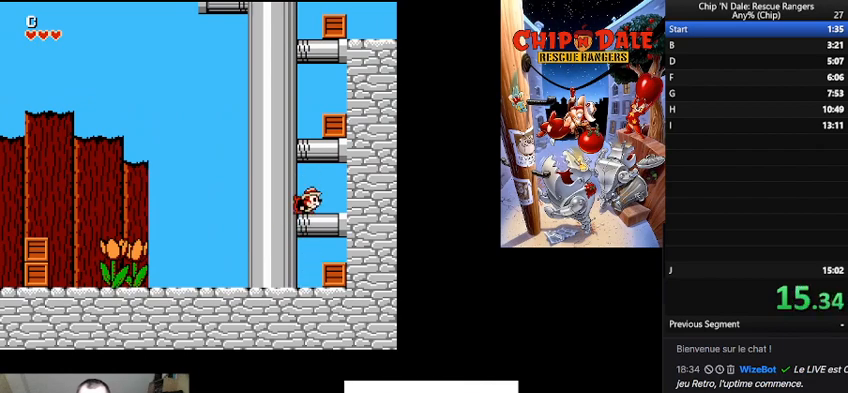
{"buttons": [], "events": [[167, "B", "down"], [267, "B", "up"], [267, "DPAD_RIGHT", "down"], [333, "A", "down"], [433, "DPAD_RIGHT", "up"], [467, "A", "up"]]}
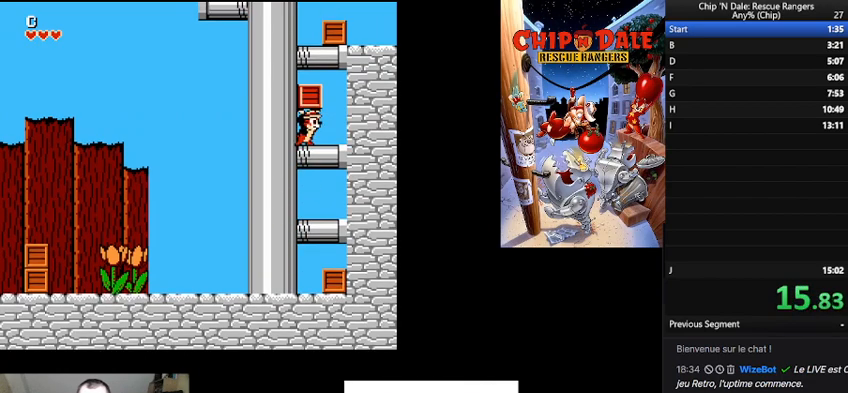
{"buttons": [], "events": [[100, "DPAD_LEFT", "down"], [167, "B", "down"], [233, "DPAD_LEFT", "up"], [433, "B", "up"]]}
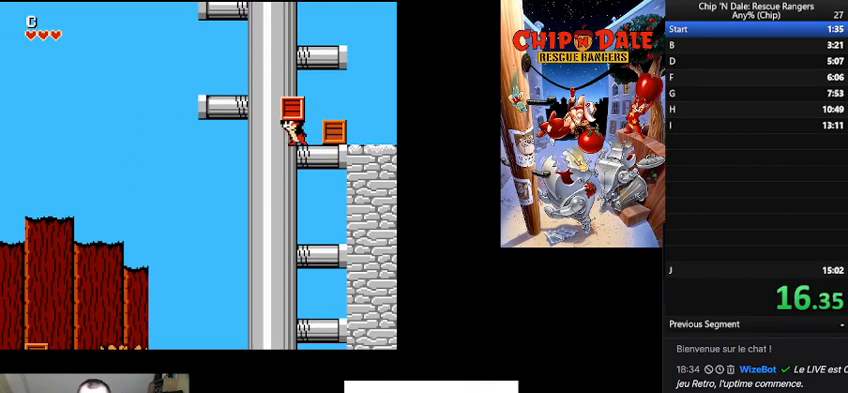
{"buttons": ["B", "DPAD_LEFT"], "events": [[67, "B", "down"], [300, "B", "up"], [467, "B", "down"], [467, "DPAD_LEFT", "down"]]}
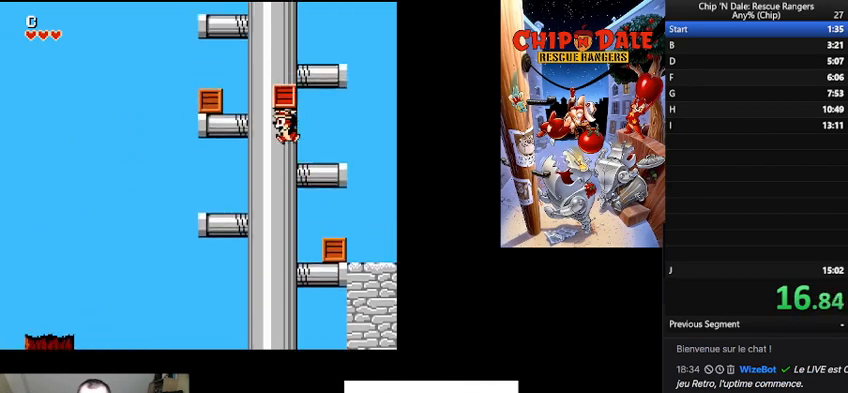
{"buttons": ["B"], "events": [[167, "B", "up"], [267, "DPAD_LEFT", "up"], [433, "B", "down"]]}
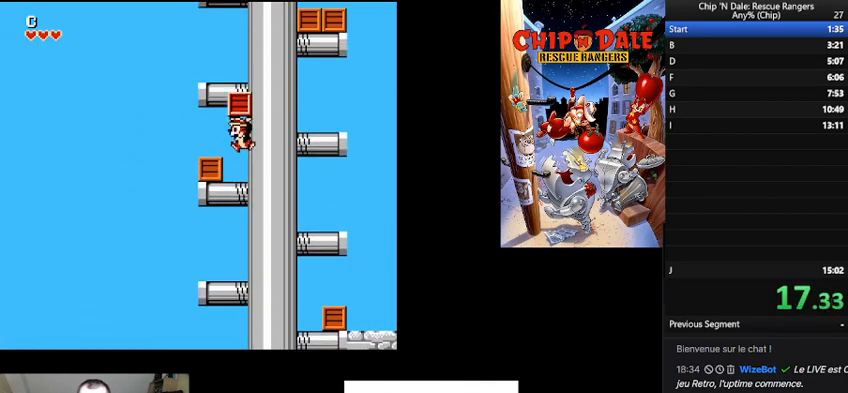
{"buttons": ["B"], "events": [[200, "B", "up"], [333, "B", "down"]]}
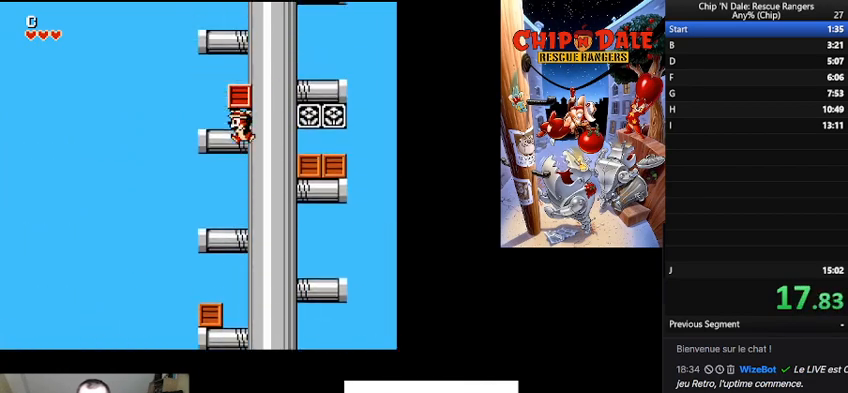
{"buttons": [], "events": [[67, "B", "up"], [167, "B", "down"], [400, "B", "up"]]}
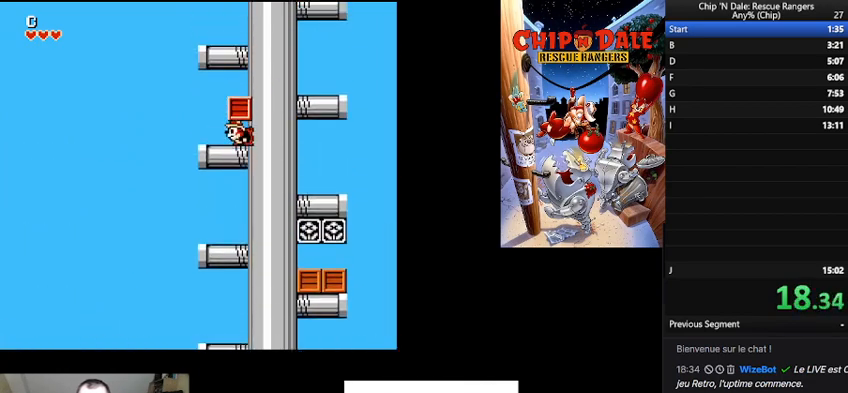
{"buttons": ["B"], "events": [[33, "B", "down"], [267, "B", "up"], [400, "B", "down"]]}
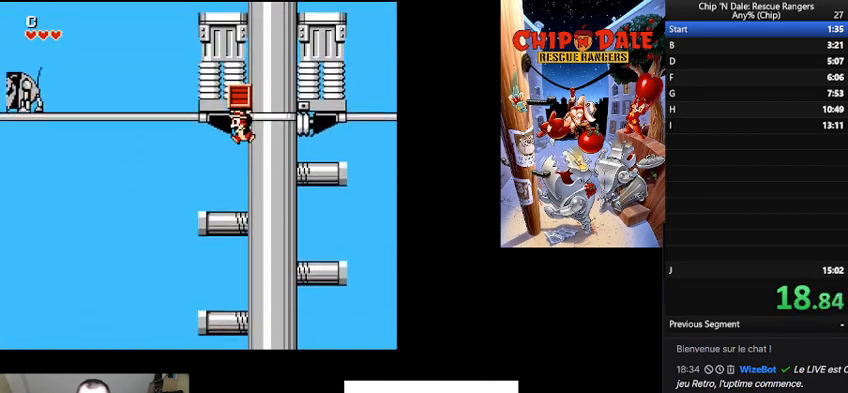
{"buttons": ["DPAD_LEFT"], "events": [[233, "B", "up"], [233, "DPAD_LEFT", "down"], [367, "A", "down"], [500, "A", "up"]]}
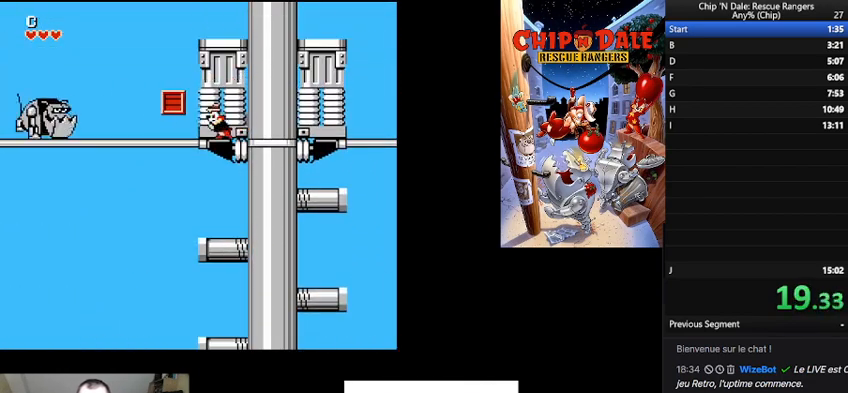
{"buttons": ["DPAD_LEFT"], "events": []}
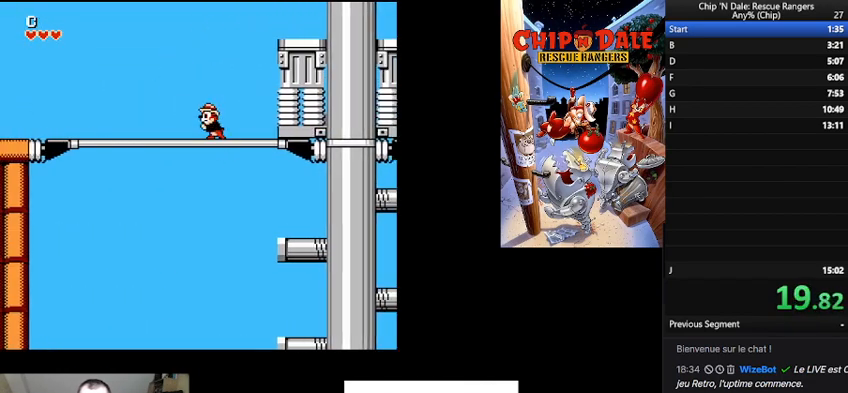
{"buttons": ["DPAD_LEFT"], "events": []}
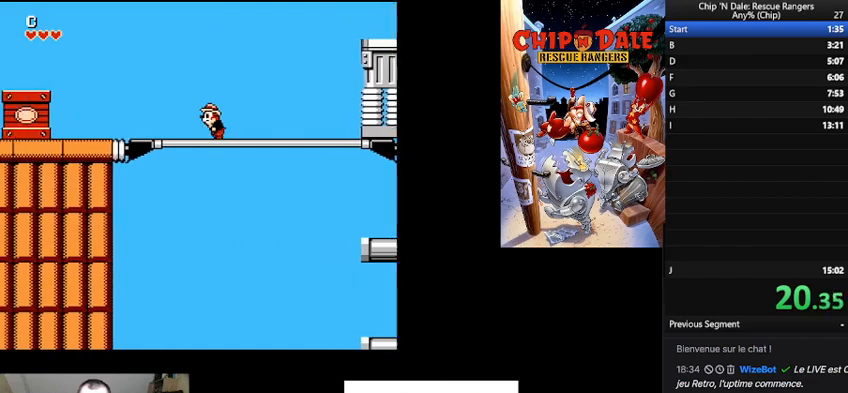
{"buttons": ["DPAD_LEFT"], "events": []}
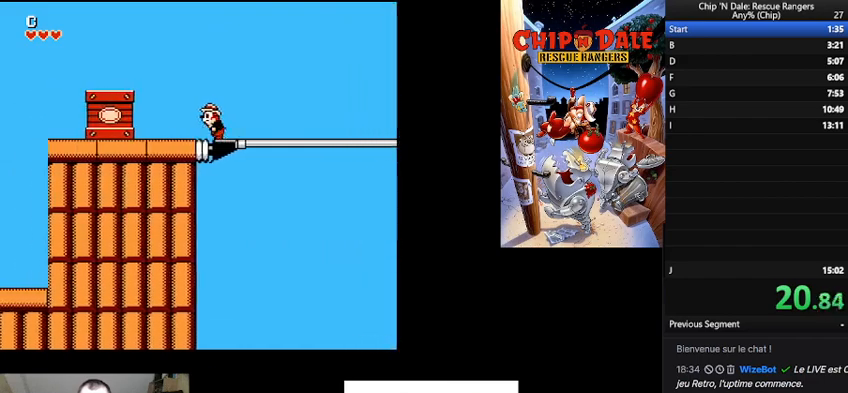
{"buttons": ["DPAD_LEFT"], "events": []}
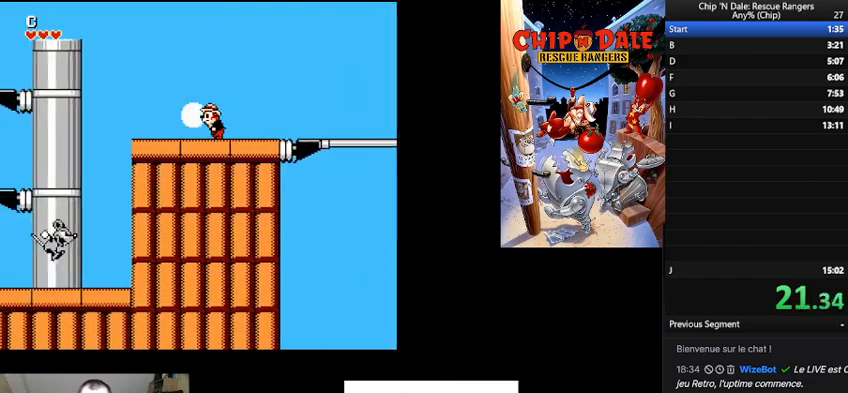
{"buttons": ["DPAD_LEFT"], "events": []}
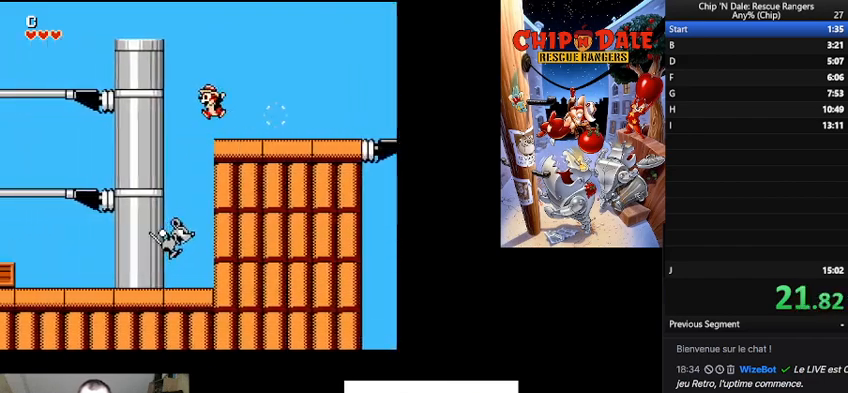
{"buttons": ["DPAD_LEFT"], "events": []}
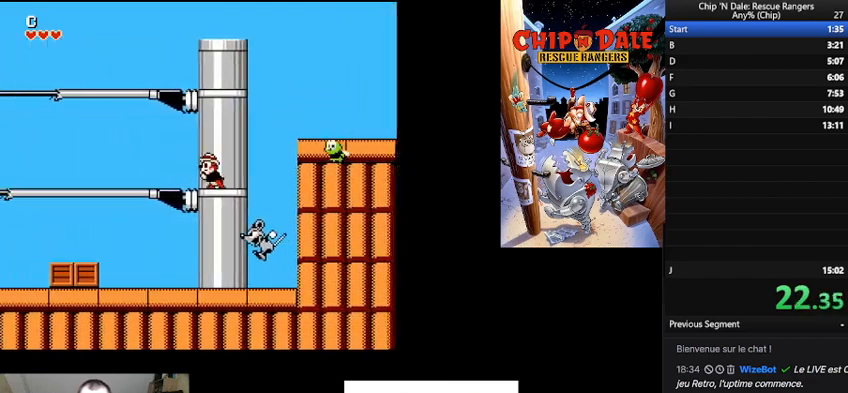
{"buttons": ["DPAD_LEFT"], "events": []}
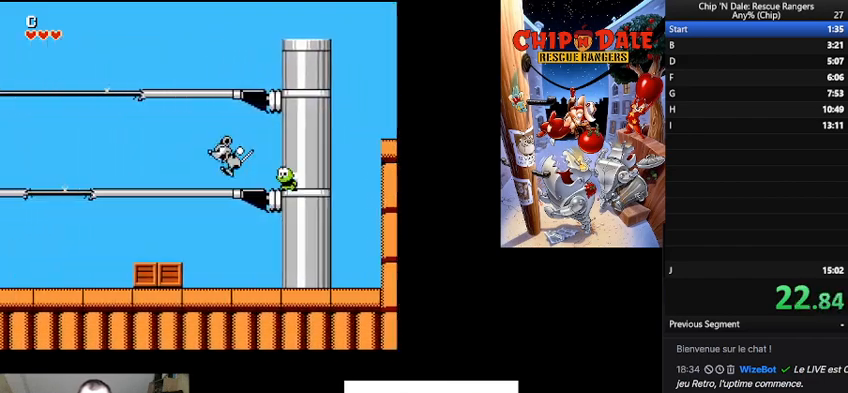
{"buttons": ["DPAD_LEFT"], "events": []}
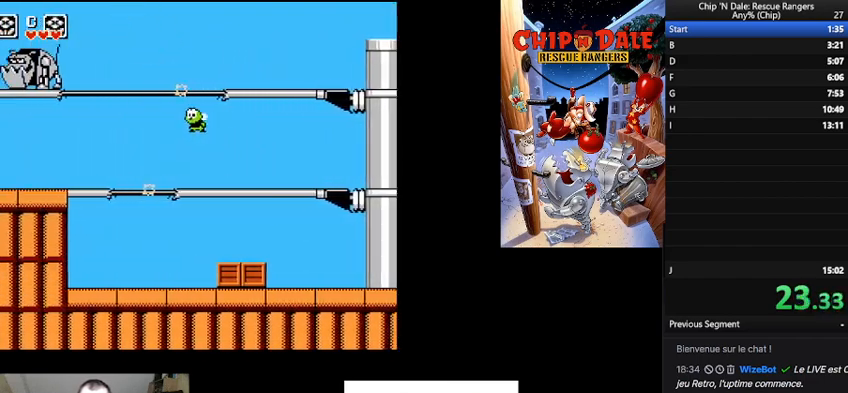
{"buttons": ["DPAD_LEFT"], "events": []}
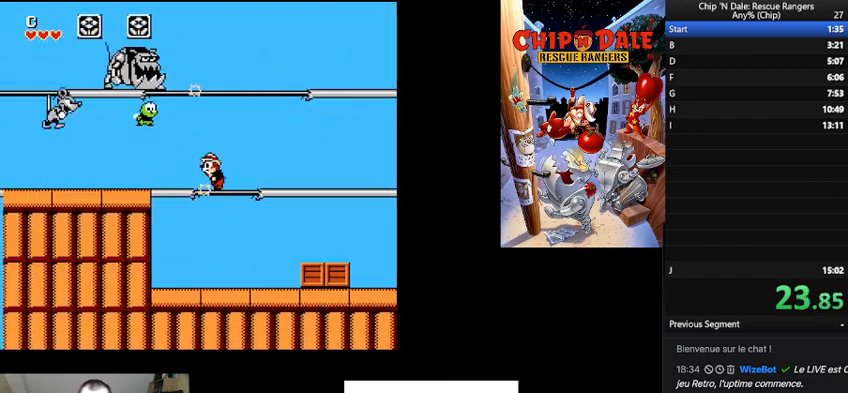
{"buttons": ["DPAD_LEFT"], "events": []}
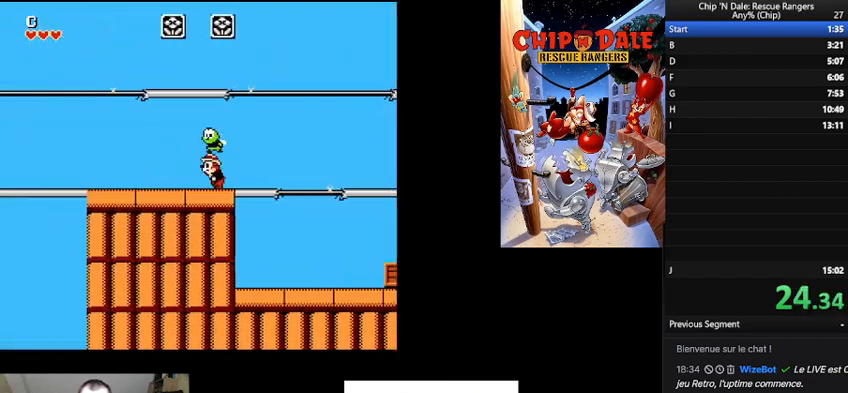
{"buttons": ["DPAD_LEFT"], "events": []}
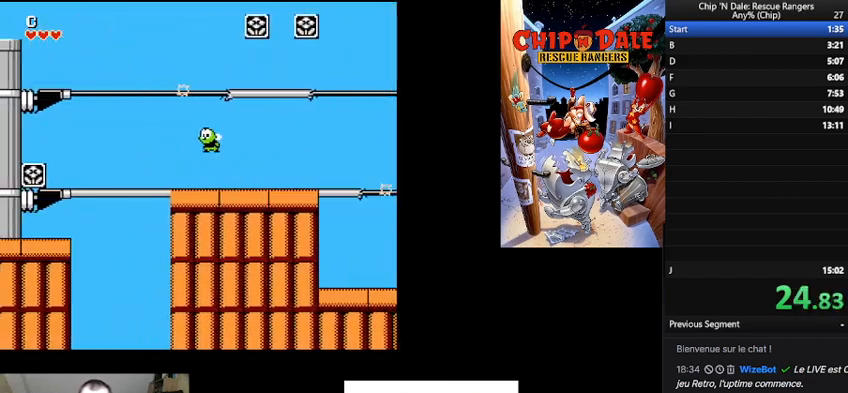
{"buttons": ["DPAD_LEFT"], "events": []}
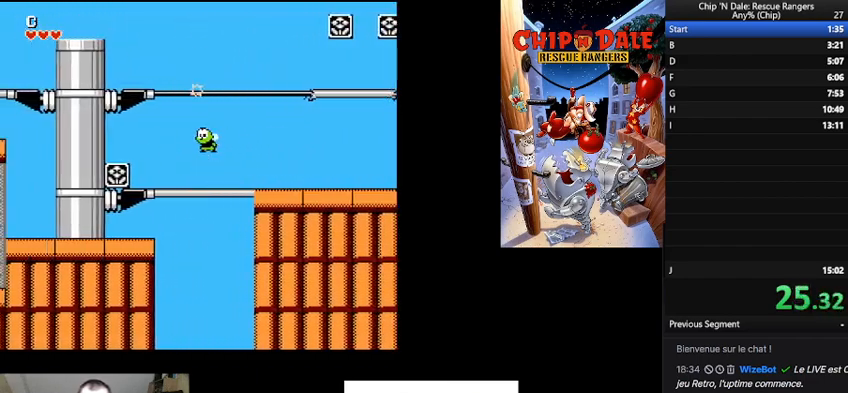
{"buttons": ["DPAD_LEFT"], "events": []}
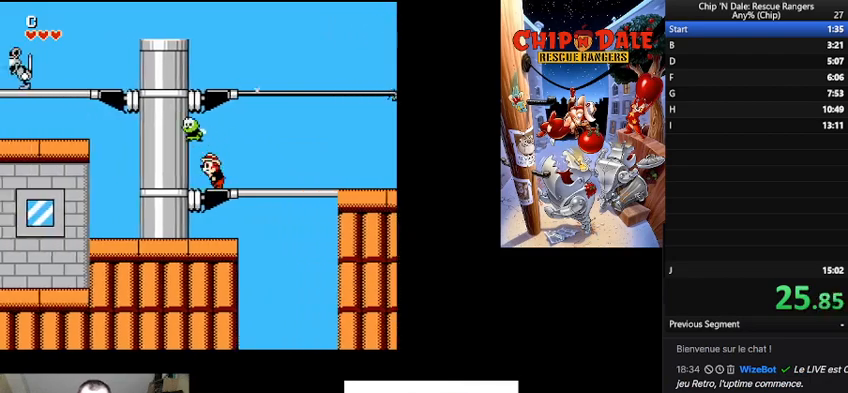
{"buttons": ["DPAD_LEFT"], "events": [[100, "B", "down"], [400, "B", "up"]]}
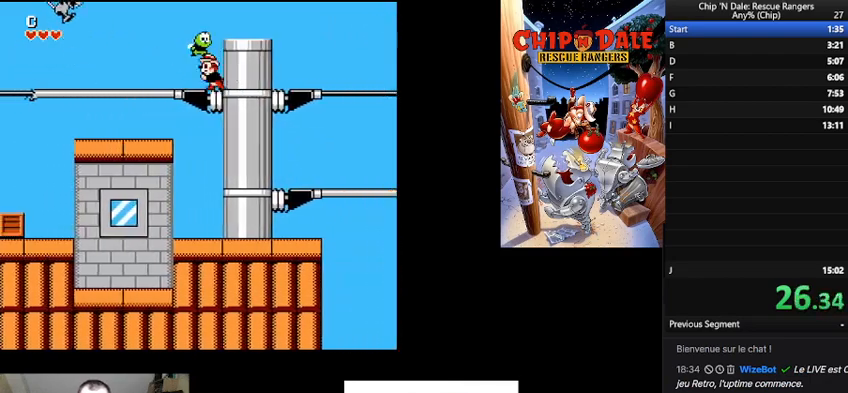
{"buttons": ["DPAD_LEFT"], "events": []}